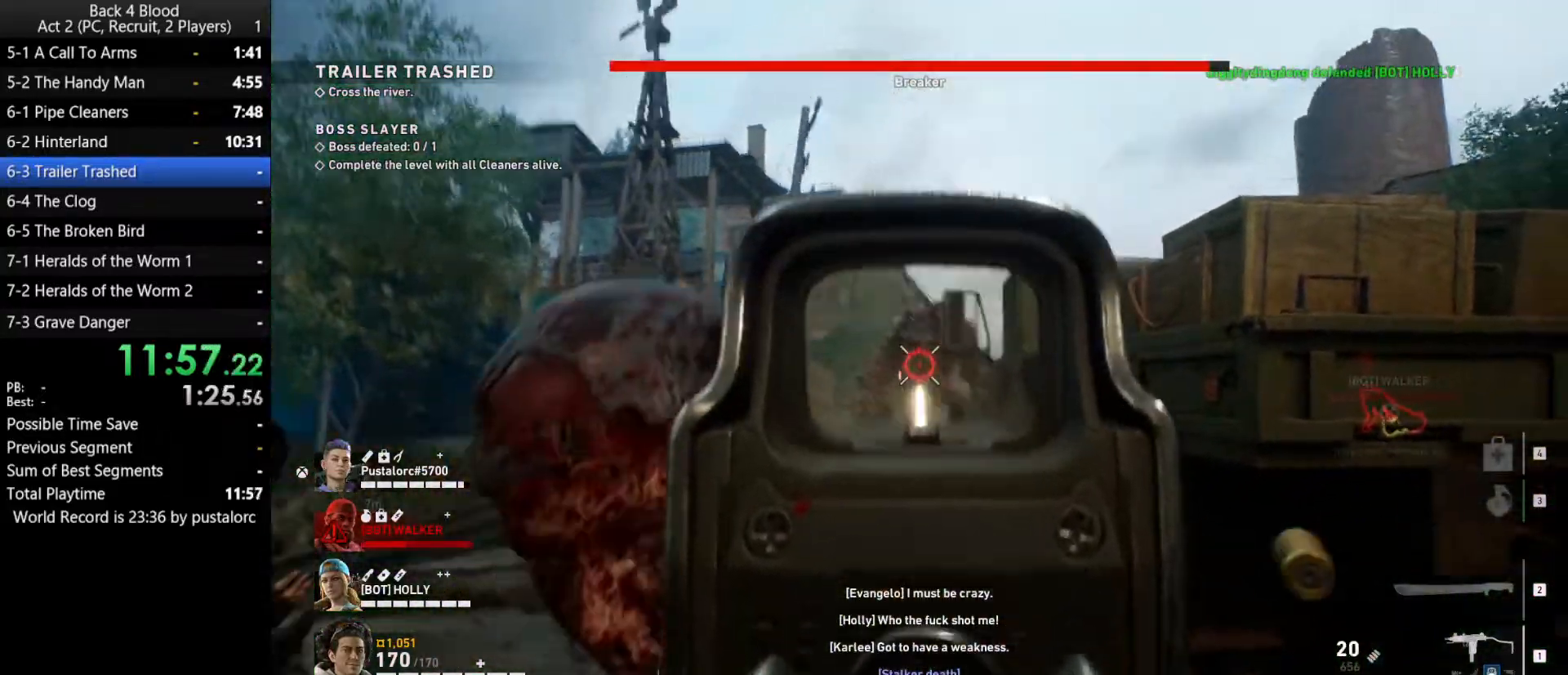
Gameplay with keyboard and mouse; each line is a JSON object with the keys and mouse buttons held at the frame after it. "events" lists presses ("down") and releases ("up") of "1", "2", "3", "4", "5", "a", "alt", "c", "ctrl", "d", "e", "f", "q", "r", "s", "shift", "space", "tab", "v", "w", "x", "z", "mouse_left", "mouse_middle", "mouse_right", "mouse_wheel_up" and "mouse_wheel_down" between this image and that frame as [ms after this image, input, new state], when the widget could be followed in between. "mouse_left", "mouse_middle", "mouse_right", "mouse_wheel_up", "mouse_wheel_down" = the "left", "middle", "right", "wheel_up", "wheel_down" buttons of the "mouse" list. No other keys are recorded. Mouse movement is not recorded.
{"keys": ["w"], "mouse": [], "events": [[300, "d", "down"], [300, "mouse_left", "up"], [300, "mouse_right", "up"], [400, "d", "up"], [400, "w", "down"]]}
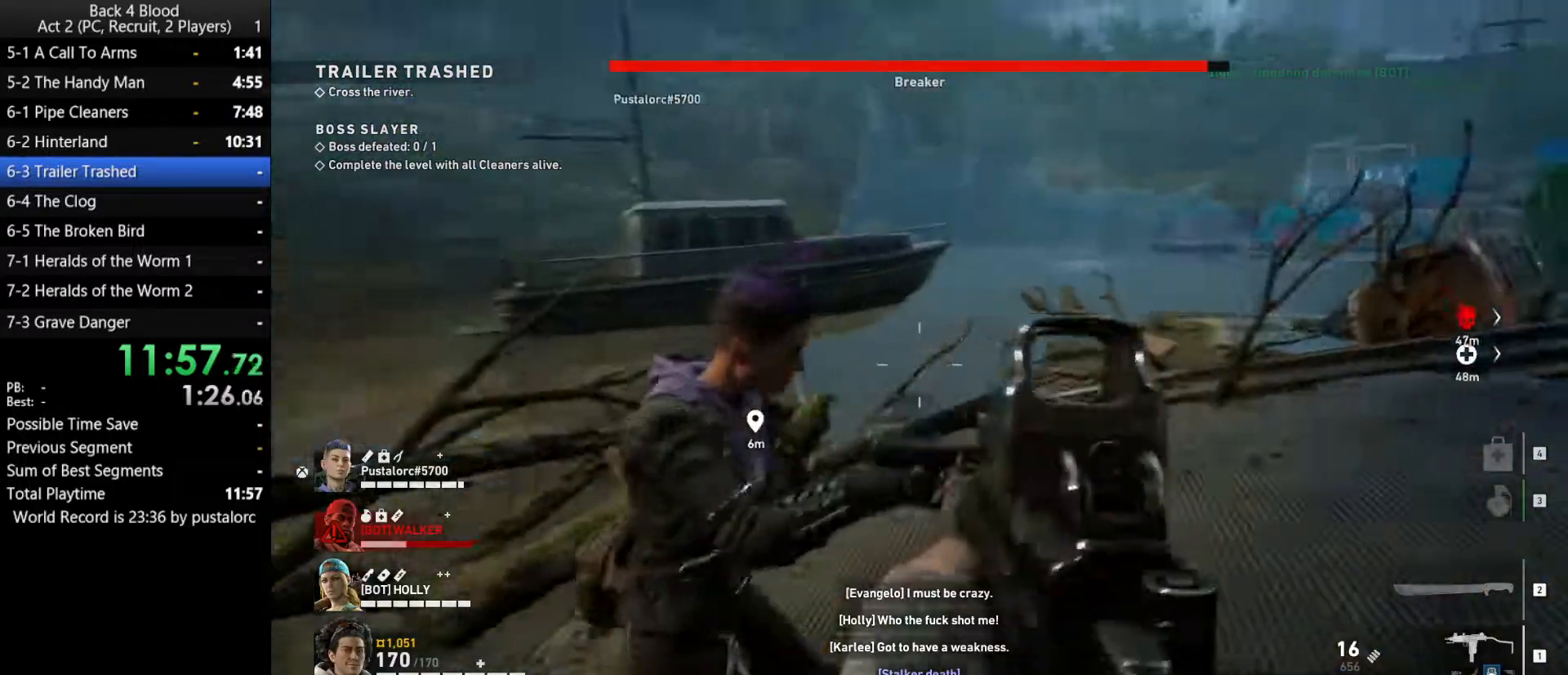
{"keys": [], "mouse": [], "events": [[33, "r", "down"], [33, "w", "up"], [67, "r", "up"], [117, "r", "down"], [167, "r", "up"], [267, "s", "down"], [400, "d", "down"], [450, "s", "up"], [500, "d", "up"]]}
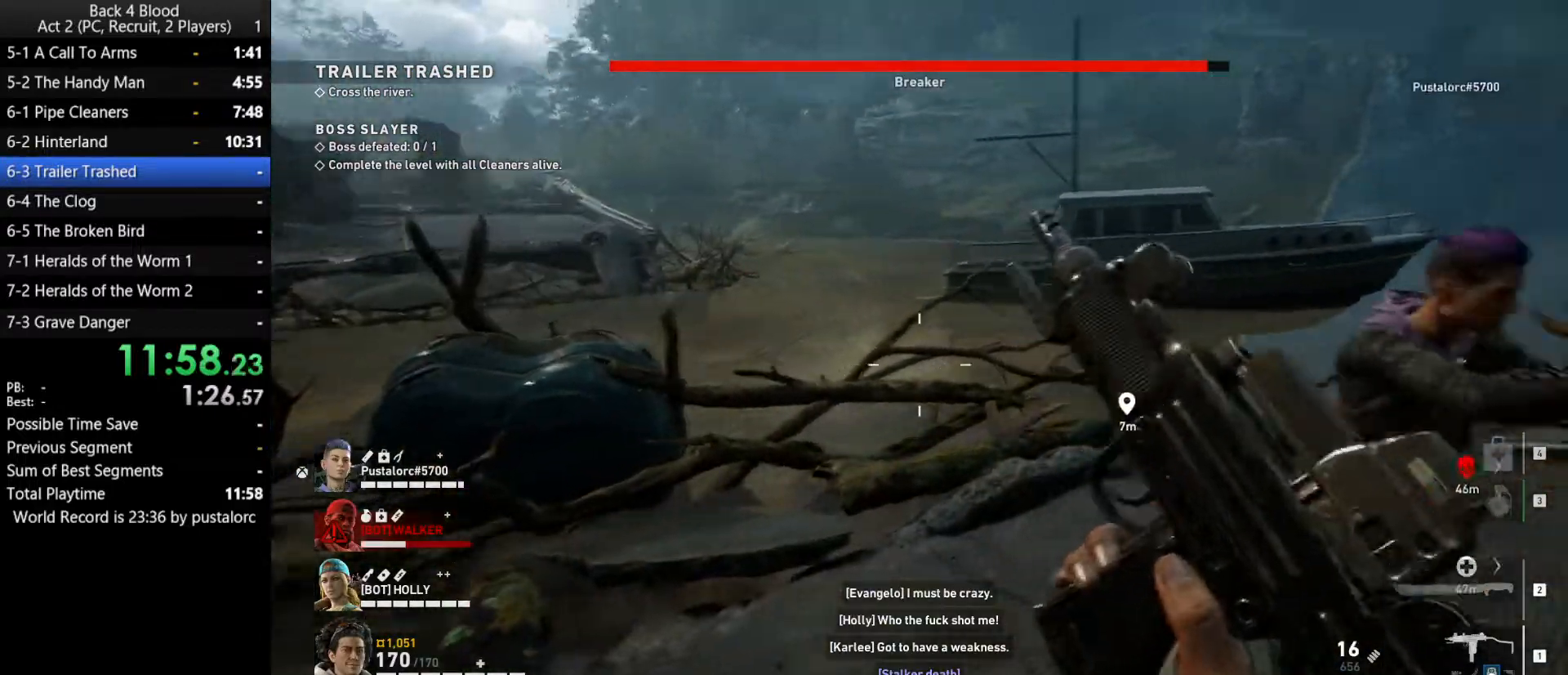
{"keys": ["s"], "mouse": [], "events": [[50, "s", "down"], [100, "a", "down"], [133, "s", "up"], [417, "s", "down"], [467, "a", "up"]]}
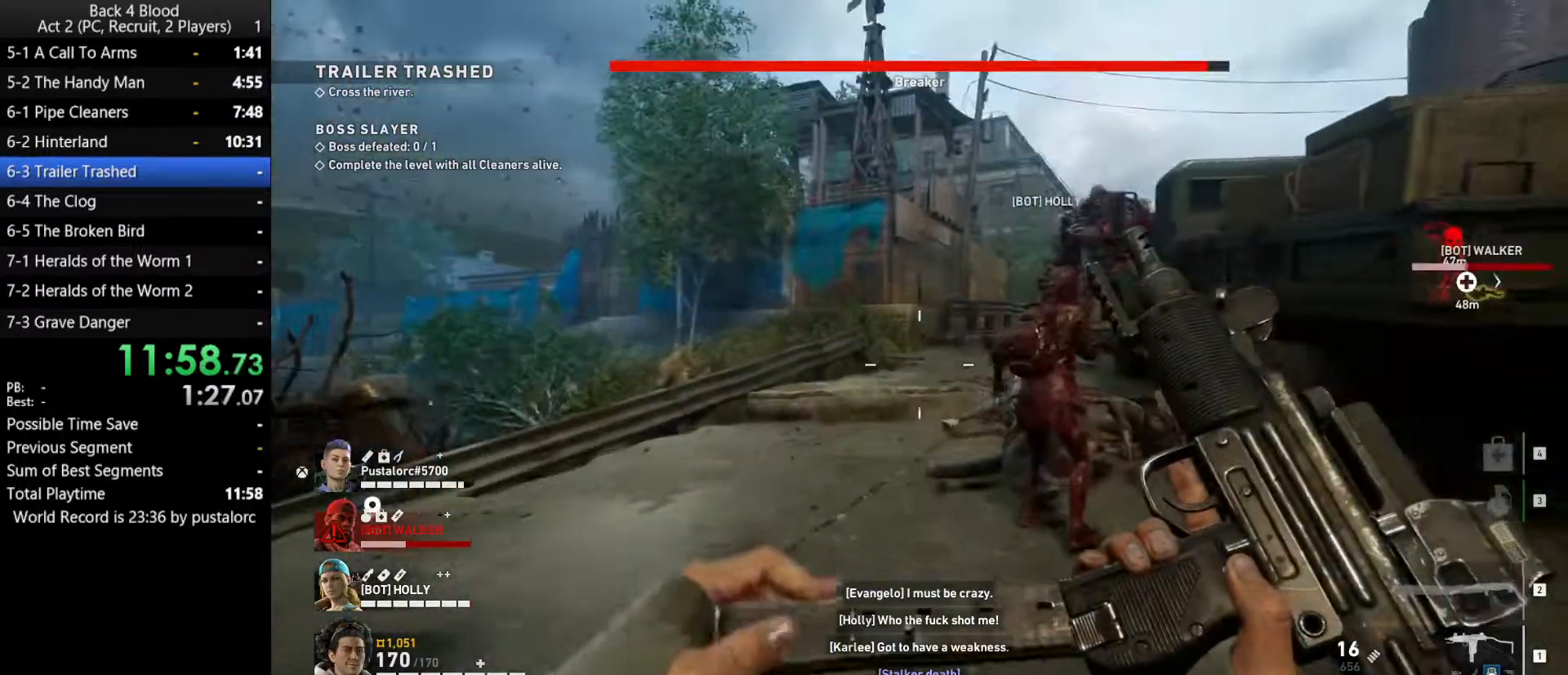
{"keys": [], "mouse": [], "events": [[50, "s", "up"]]}
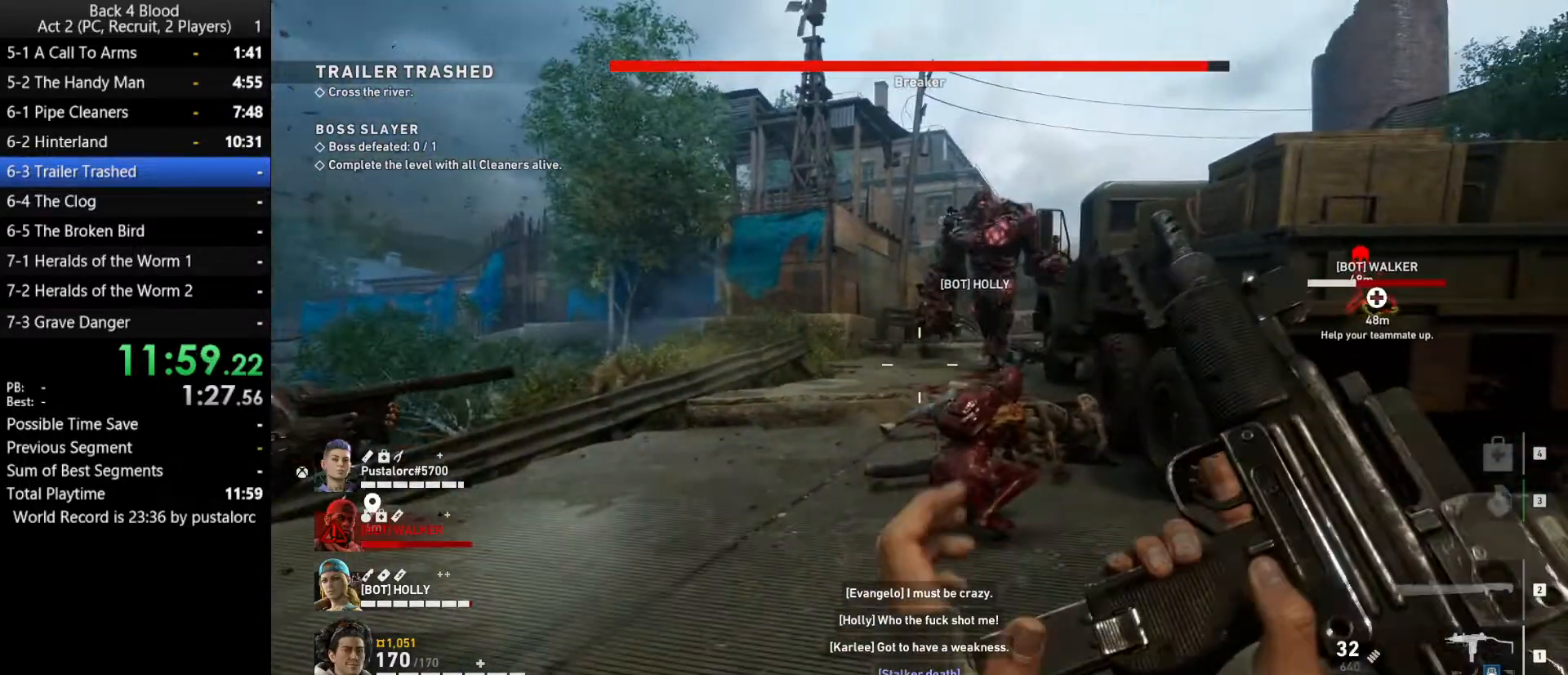
{"keys": [], "mouse": [], "events": [[300, "d", "down"], [383, "d", "up"]]}
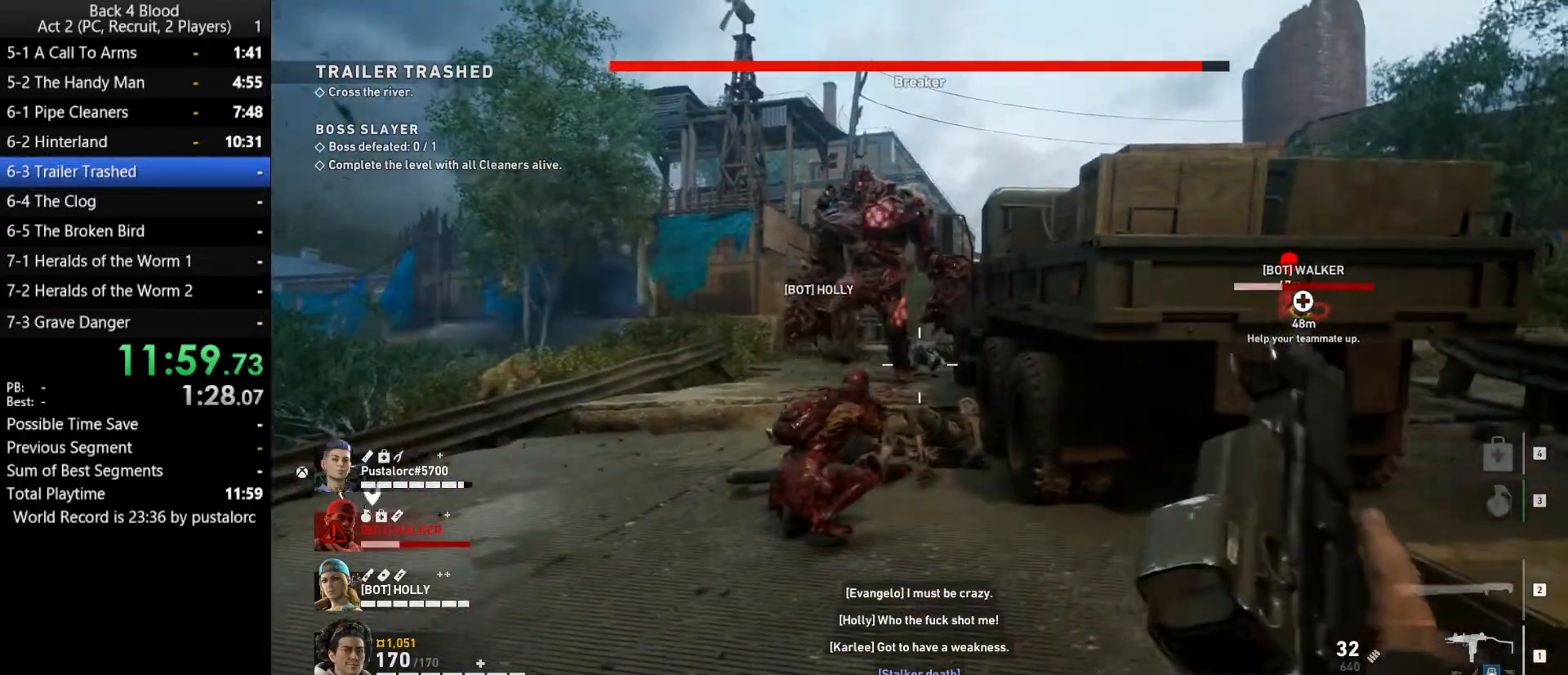
{"keys": ["d"], "mouse": [], "events": [[500, "d", "down"]]}
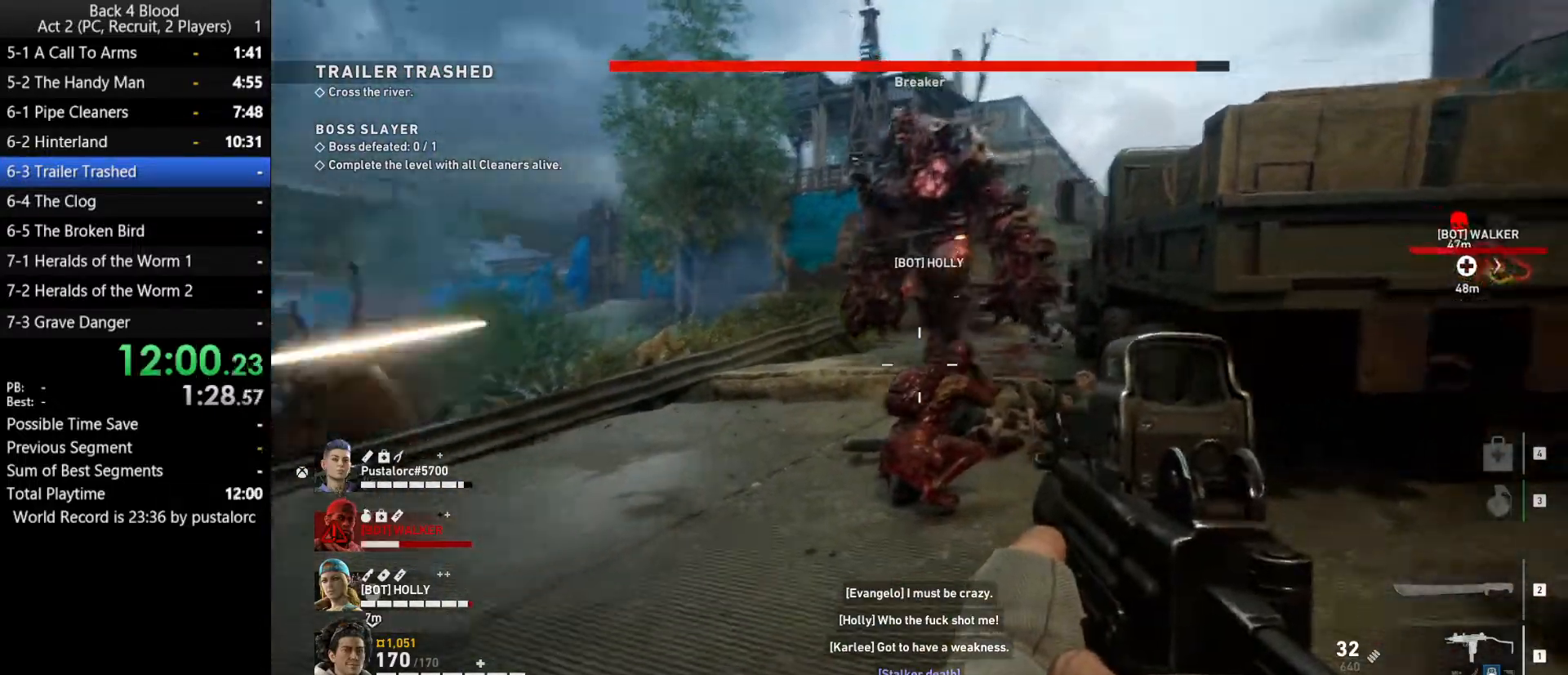
{"keys": [], "mouse": [], "events": [[83, "d", "up"]]}
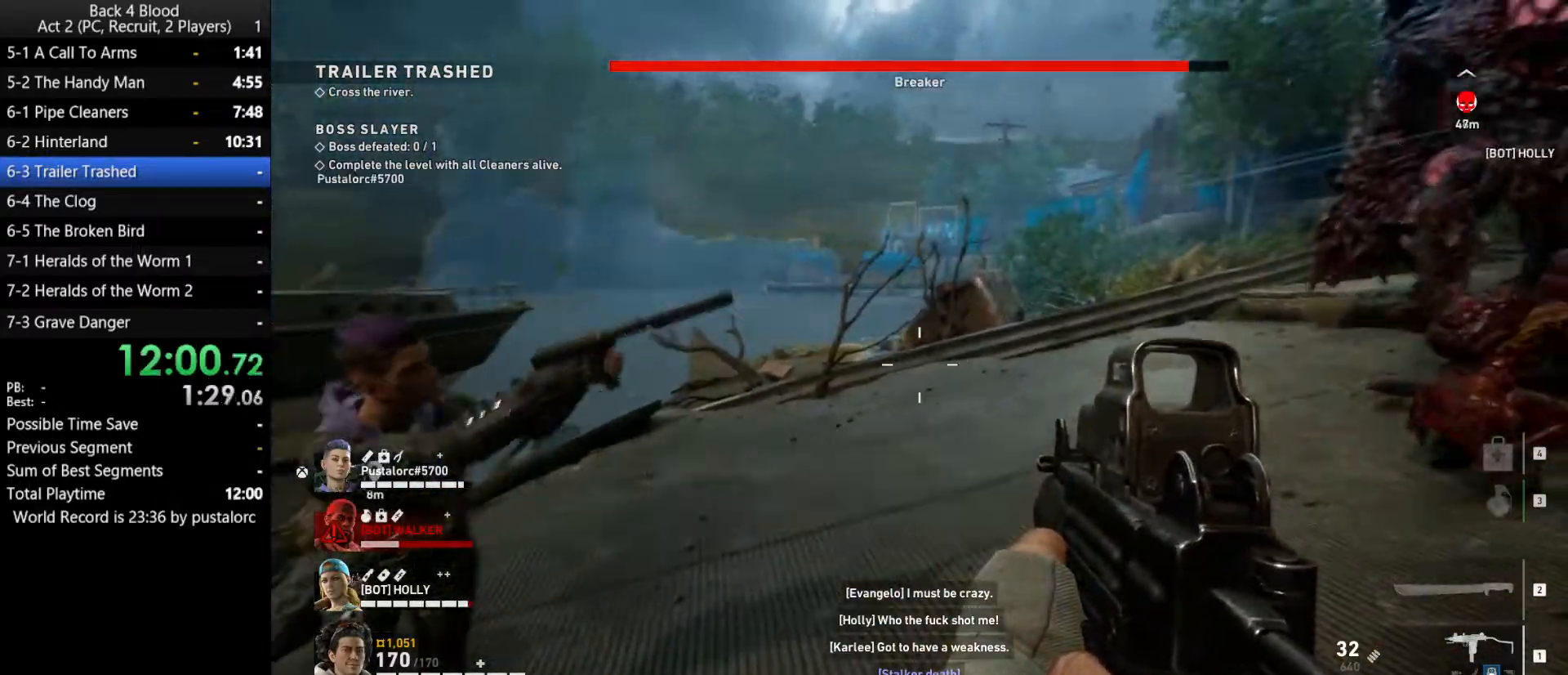
{"keys": [], "mouse": [], "events": []}
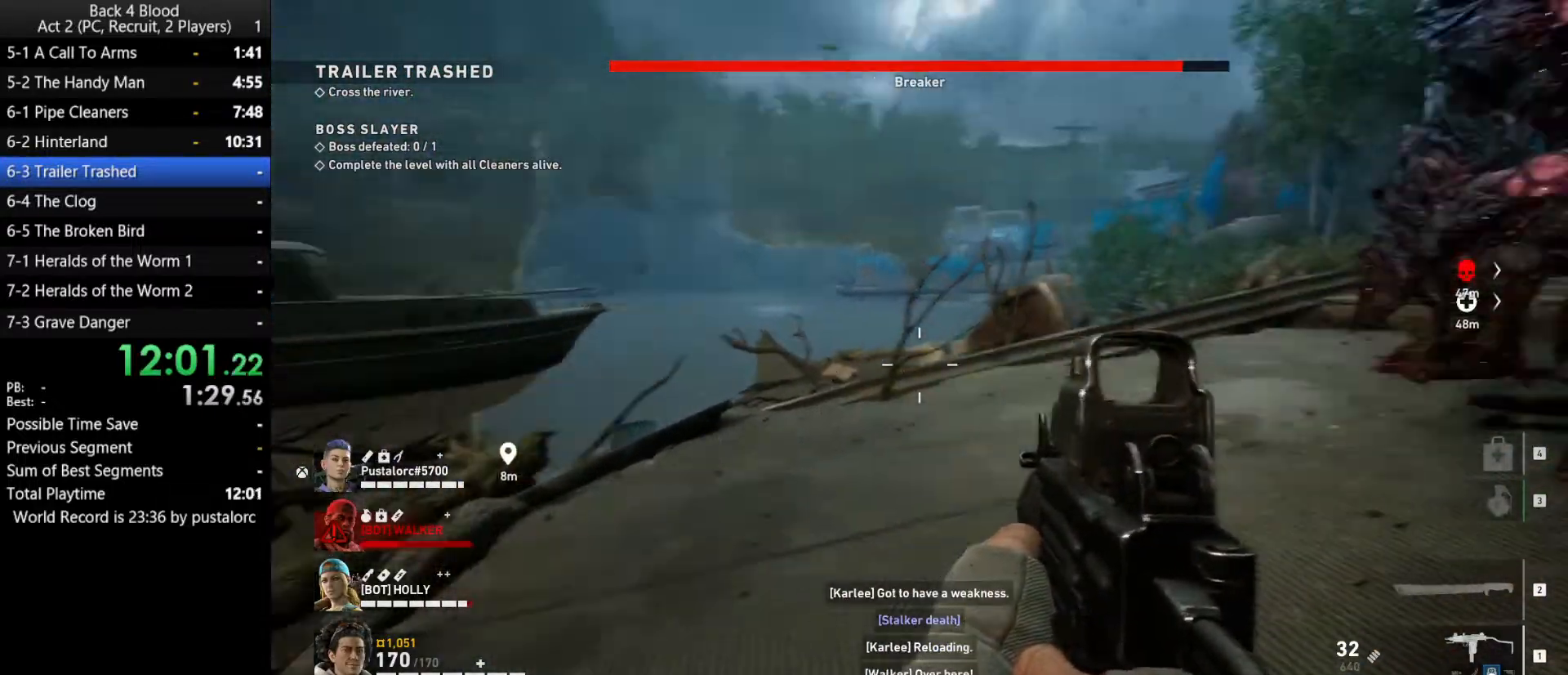
{"keys": [], "mouse": [], "events": [[250, "a", "down"], [333, "a", "up"]]}
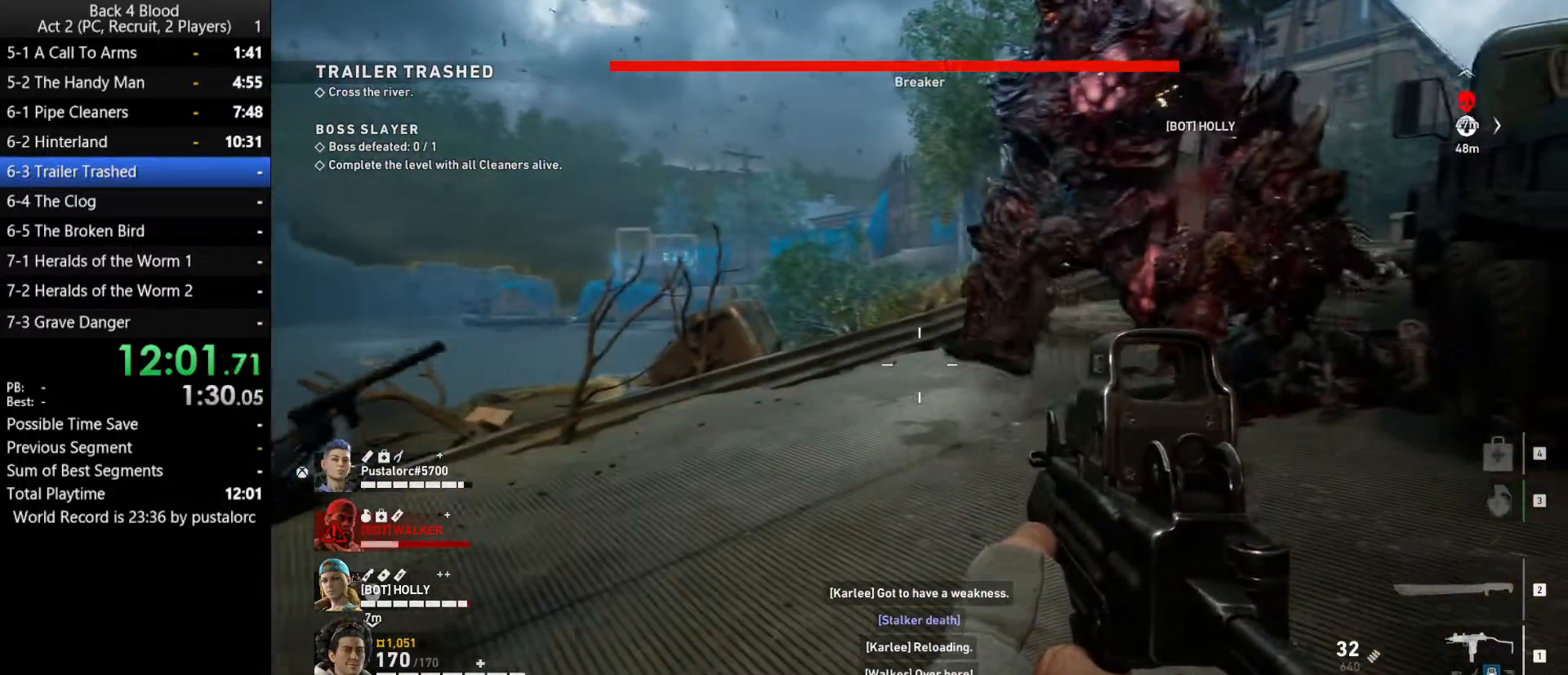
{"keys": [], "mouse": [], "events": [[117, "d", "down"], [200, "d", "up"]]}
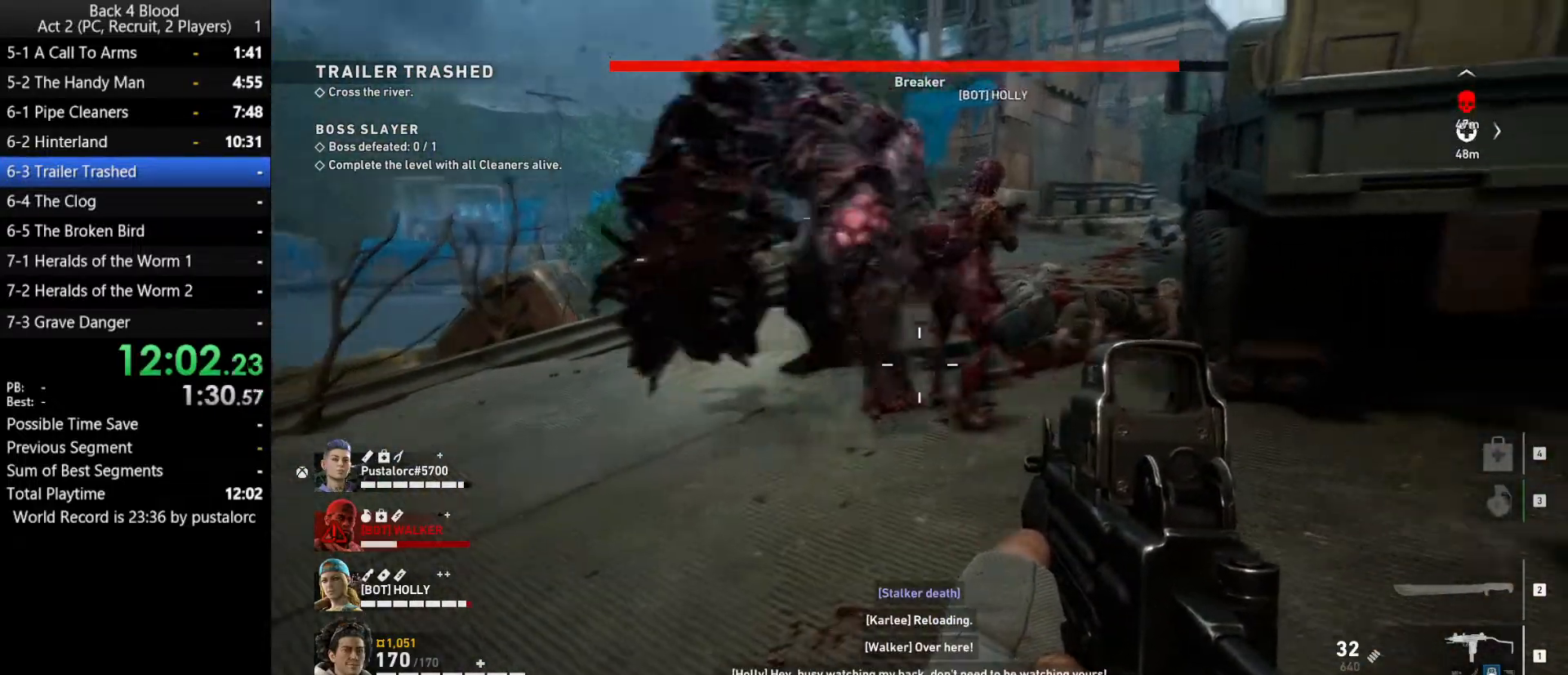
{"keys": ["s"], "mouse": [], "events": [[117, "d", "down"], [217, "d", "up"], [500, "s", "down"]]}
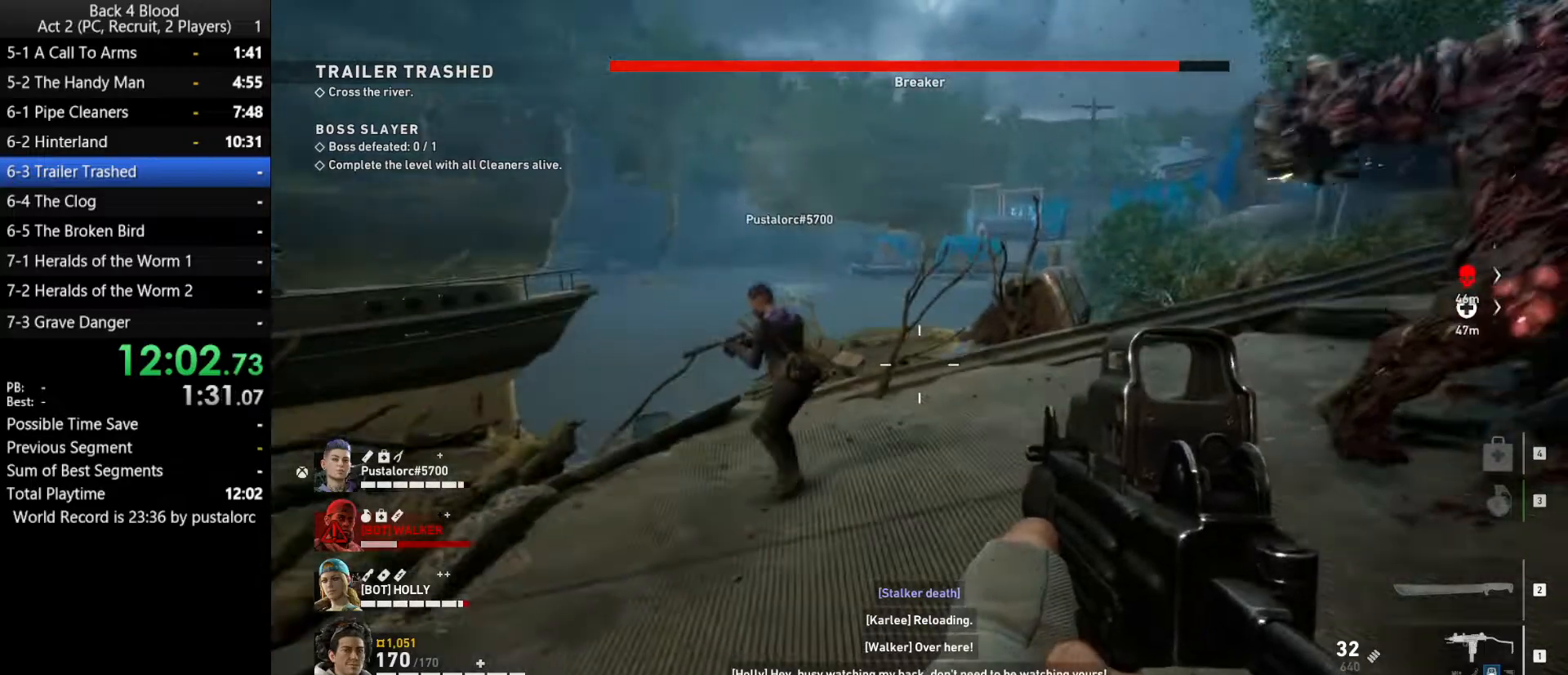
{"keys": ["w"], "mouse": [], "events": [[133, "s", "up"], [417, "w", "down"]]}
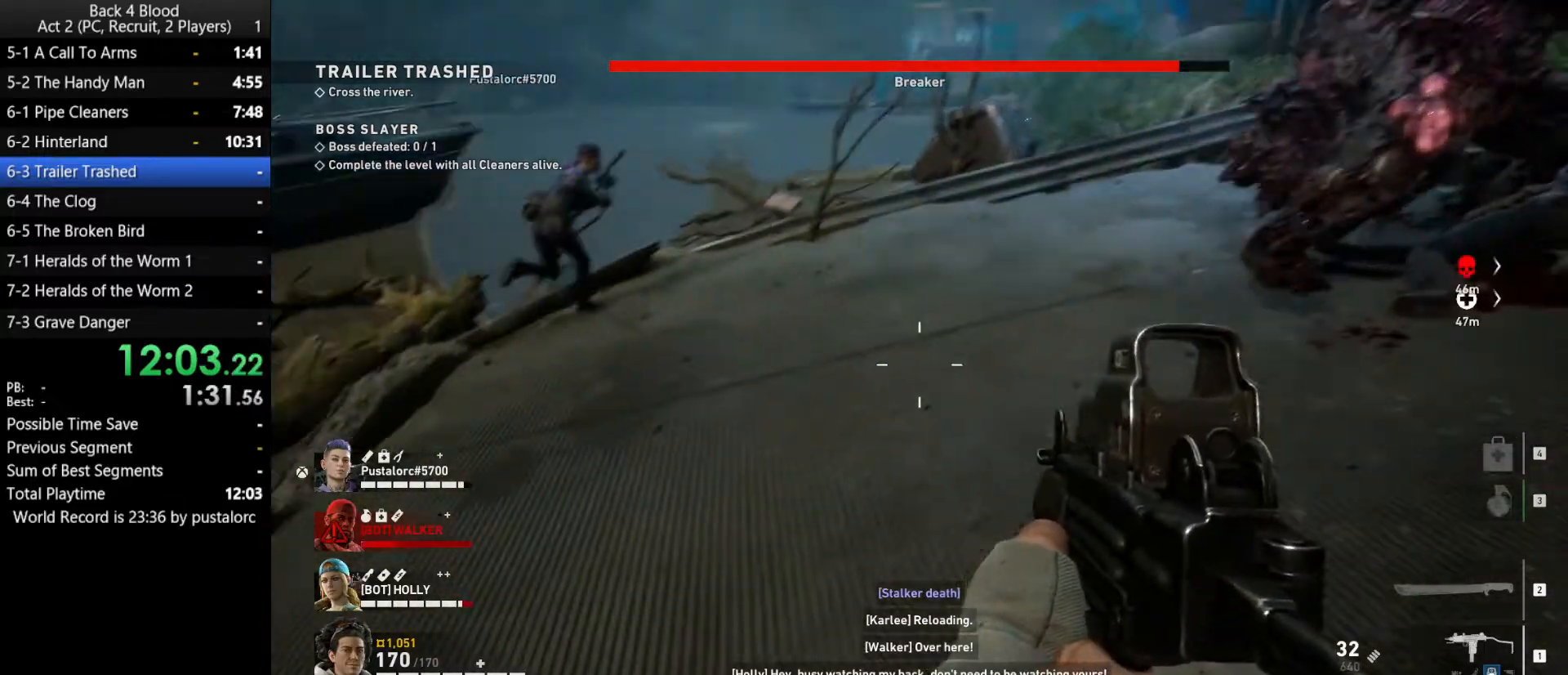
{"keys": [], "mouse": [], "events": [[150, "w", "up"], [333, "w", "down"], [467, "w", "up"]]}
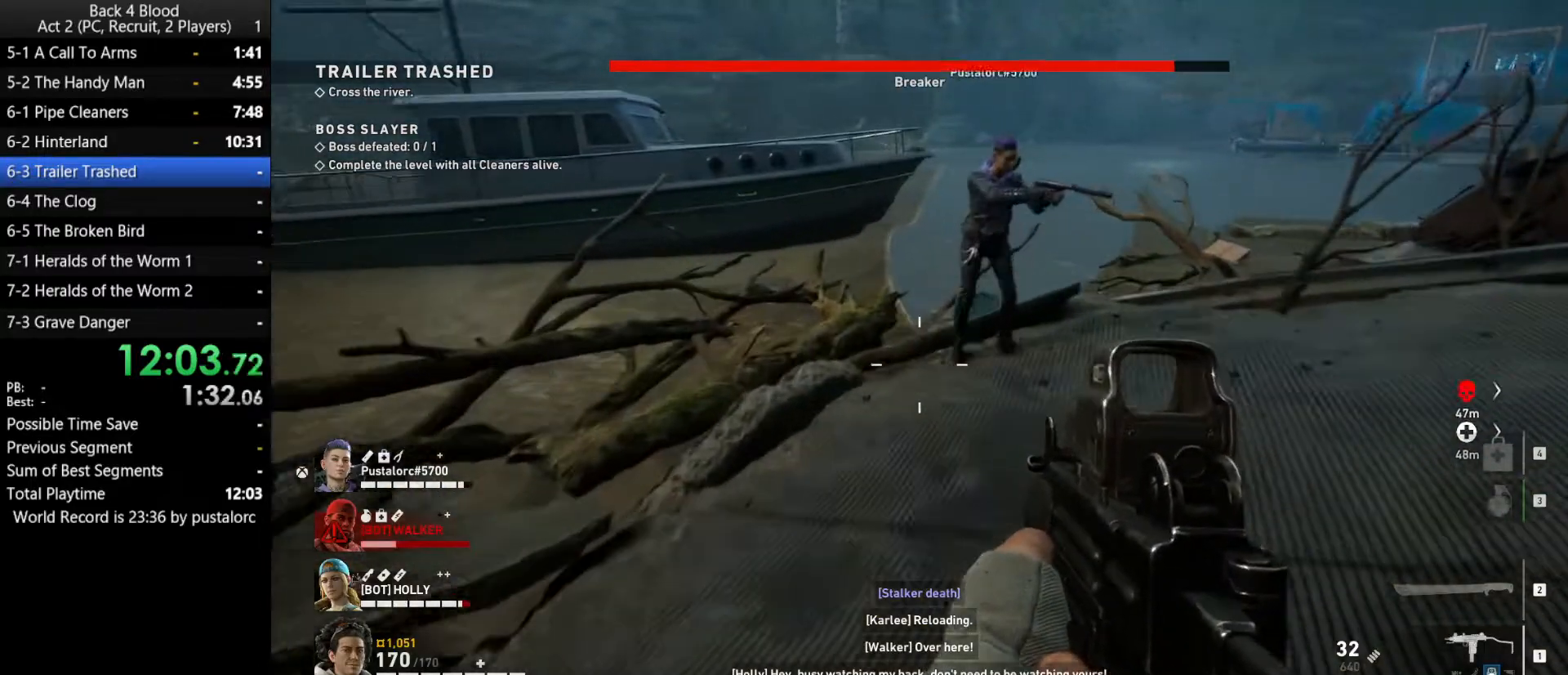
{"keys": ["a"], "mouse": [], "events": [[150, "s", "down"], [350, "d", "down"], [383, "d", "up"], [383, "s", "up"], [483, "a", "down"]]}
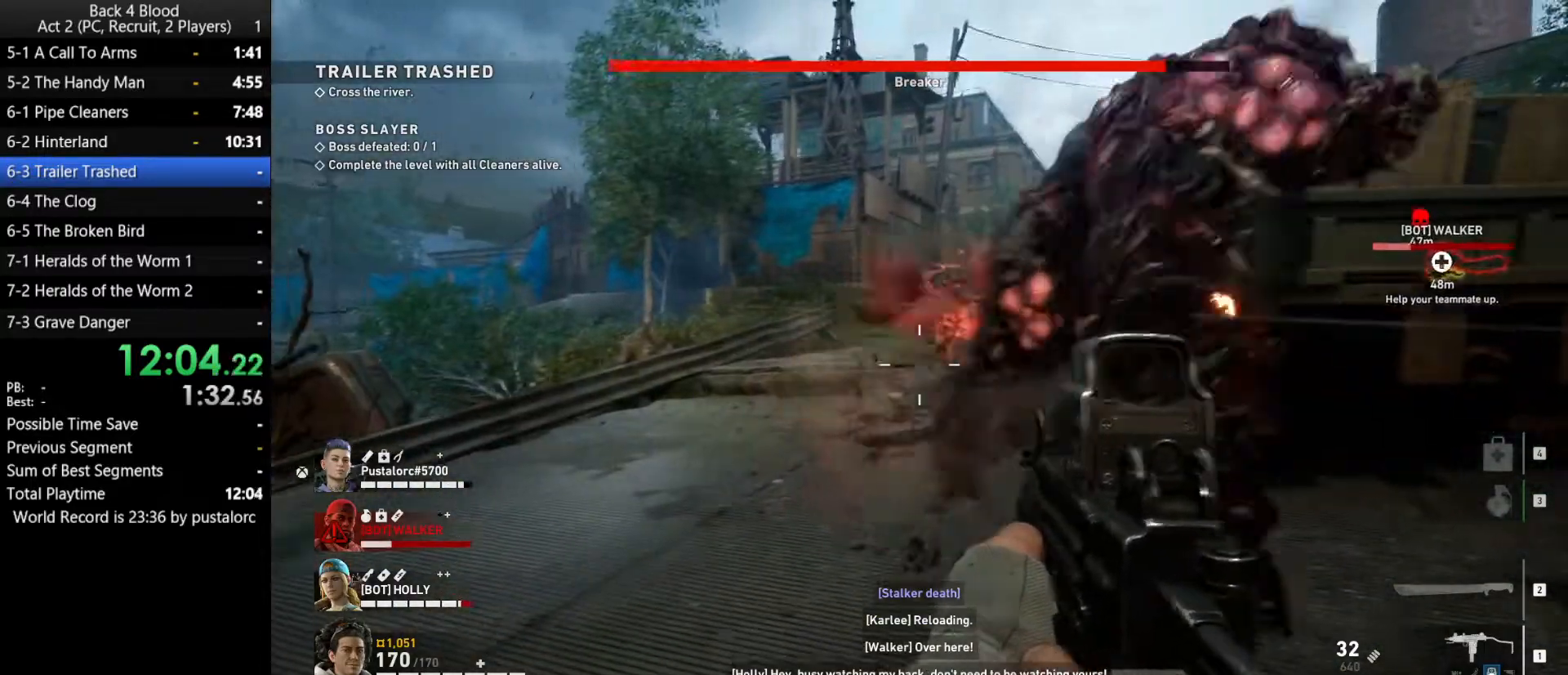
{"keys": ["shift", "w"], "mouse": [], "events": [[33, "a", "up"], [33, "d", "down"], [217, "d", "up"], [250, "a", "down"], [300, "w", "down"], [350, "a", "up"], [450, "shift", "down"]]}
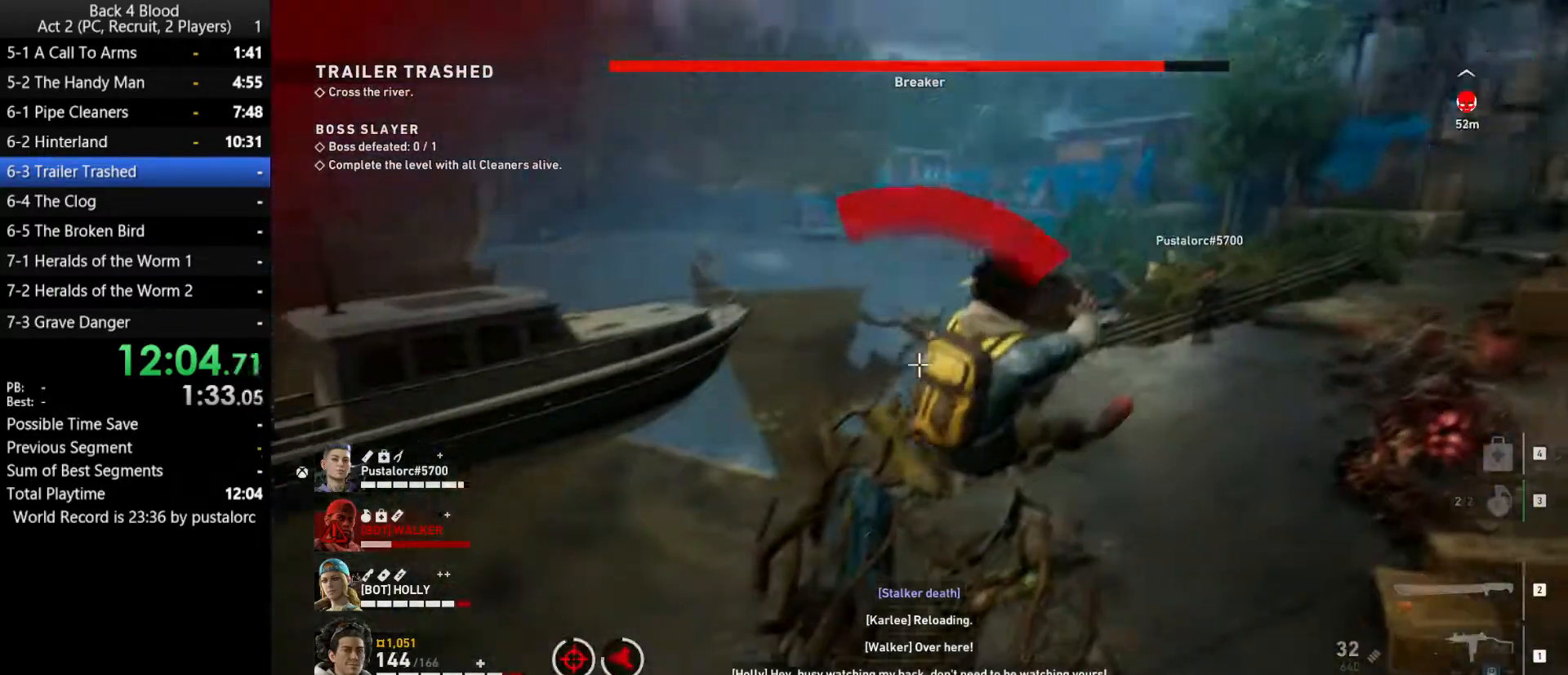
{"keys": ["d", "shift", "w"], "mouse": [], "events": [[317, "d", "down"]]}
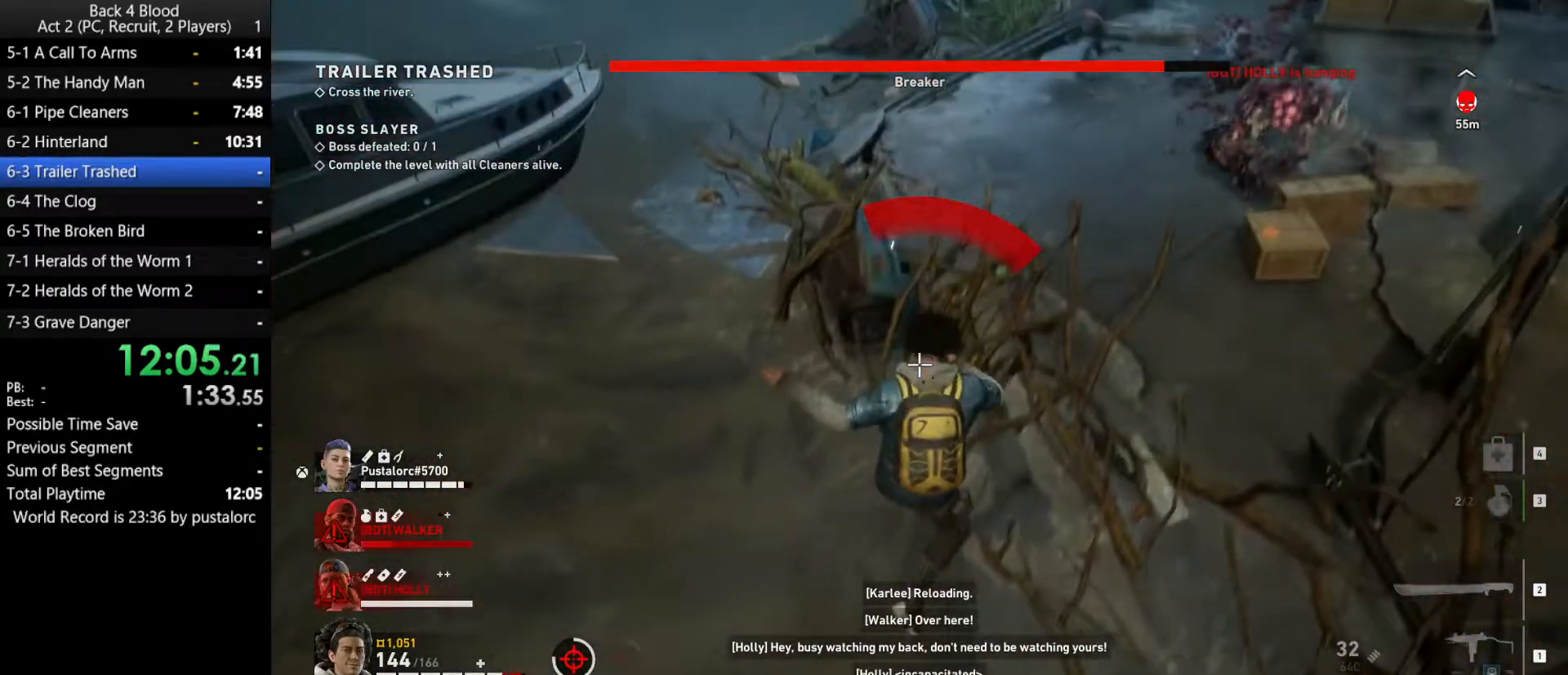
{"keys": ["shift", "w"], "mouse": [], "events": [[50, "space", "down"], [233, "space", "up"], [333, "space", "down"], [417, "d", "up"], [417, "space", "up"]]}
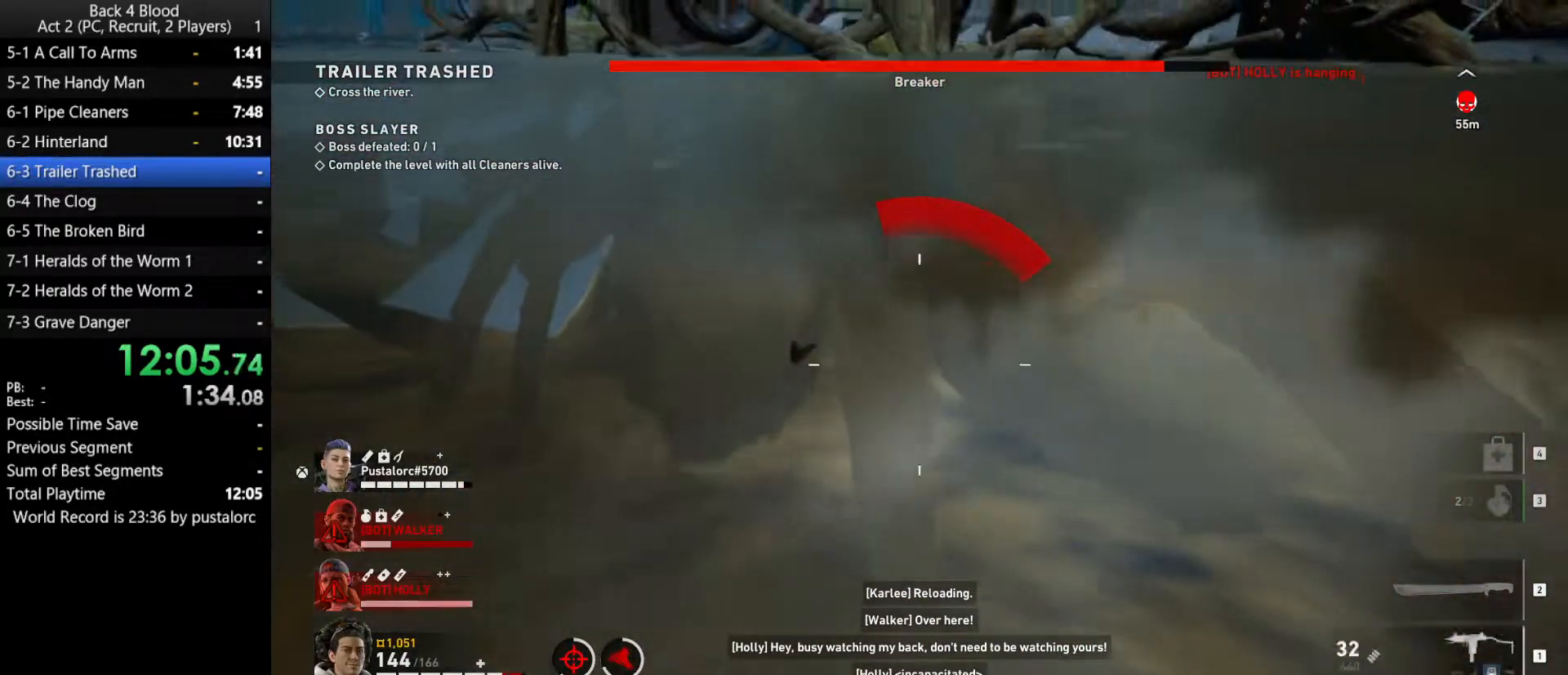
{"keys": ["space"], "mouse": [], "events": [[67, "space", "down"], [117, "space", "up"], [250, "space", "down"], [350, "space", "up"], [433, "space", "down"], [433, "w", "up"], [483, "shift", "up"]]}
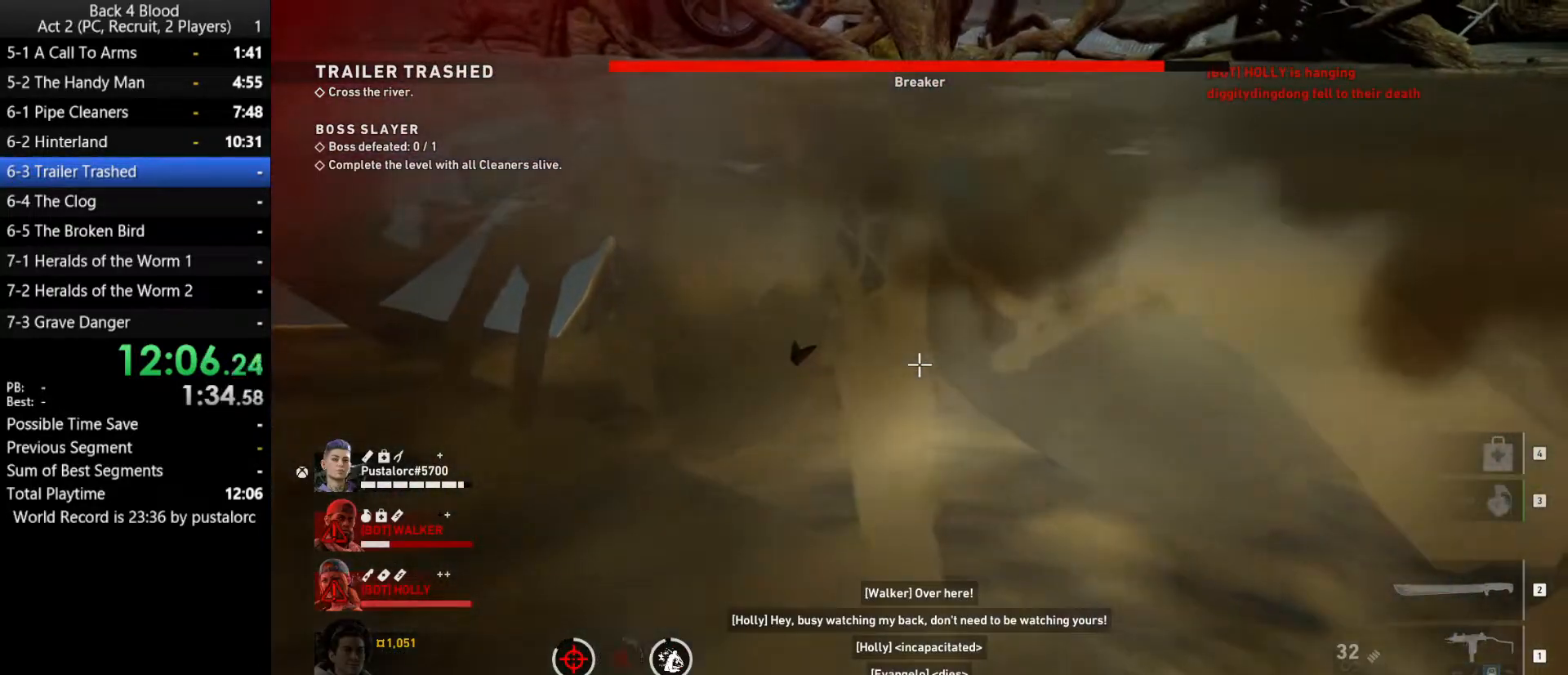
{"keys": [], "mouse": [], "events": [[33, "space", "up"], [167, "space", "down"], [217, "space", "up"], [350, "space", "down"], [400, "space", "up"]]}
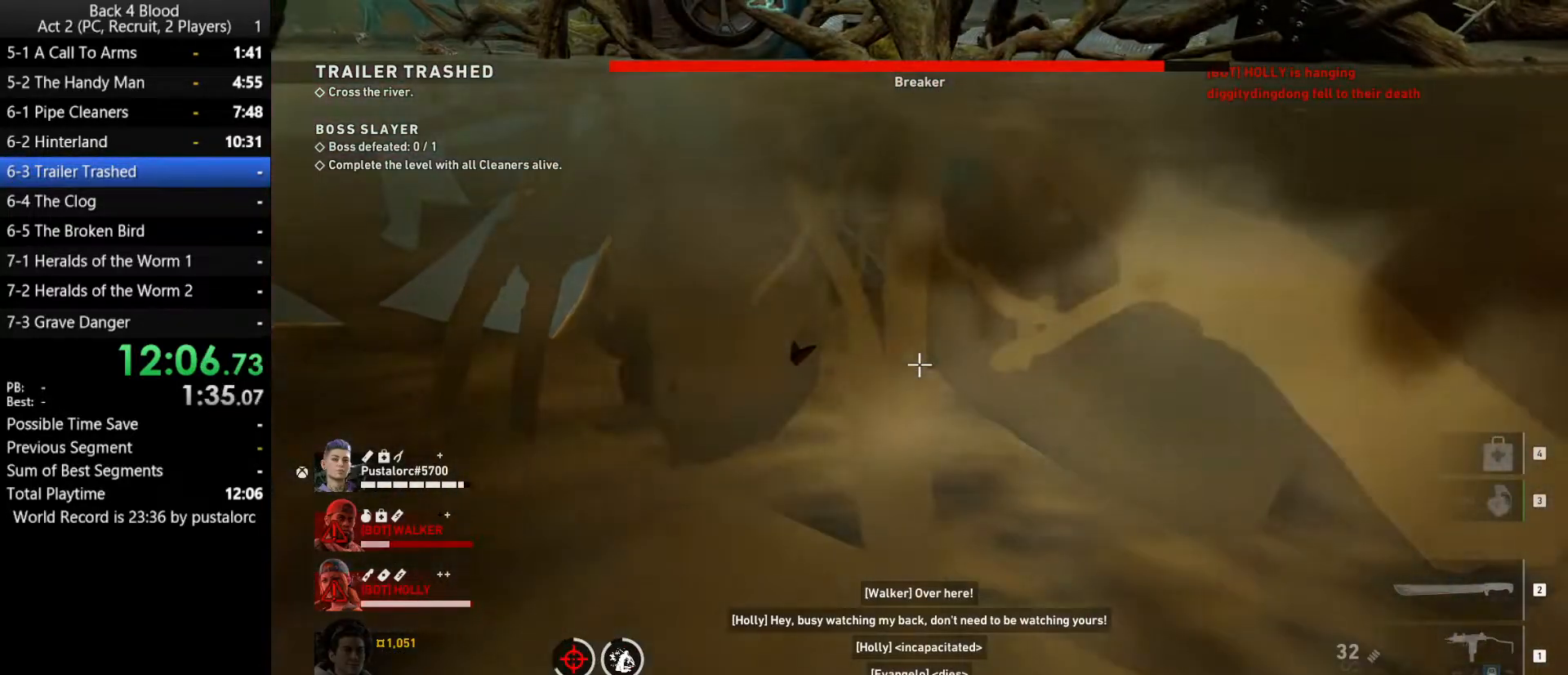
{"keys": [], "mouse": [], "events": [[33, "space", "down"], [83, "space", "up"], [183, "space", "down"], [267, "space", "up"]]}
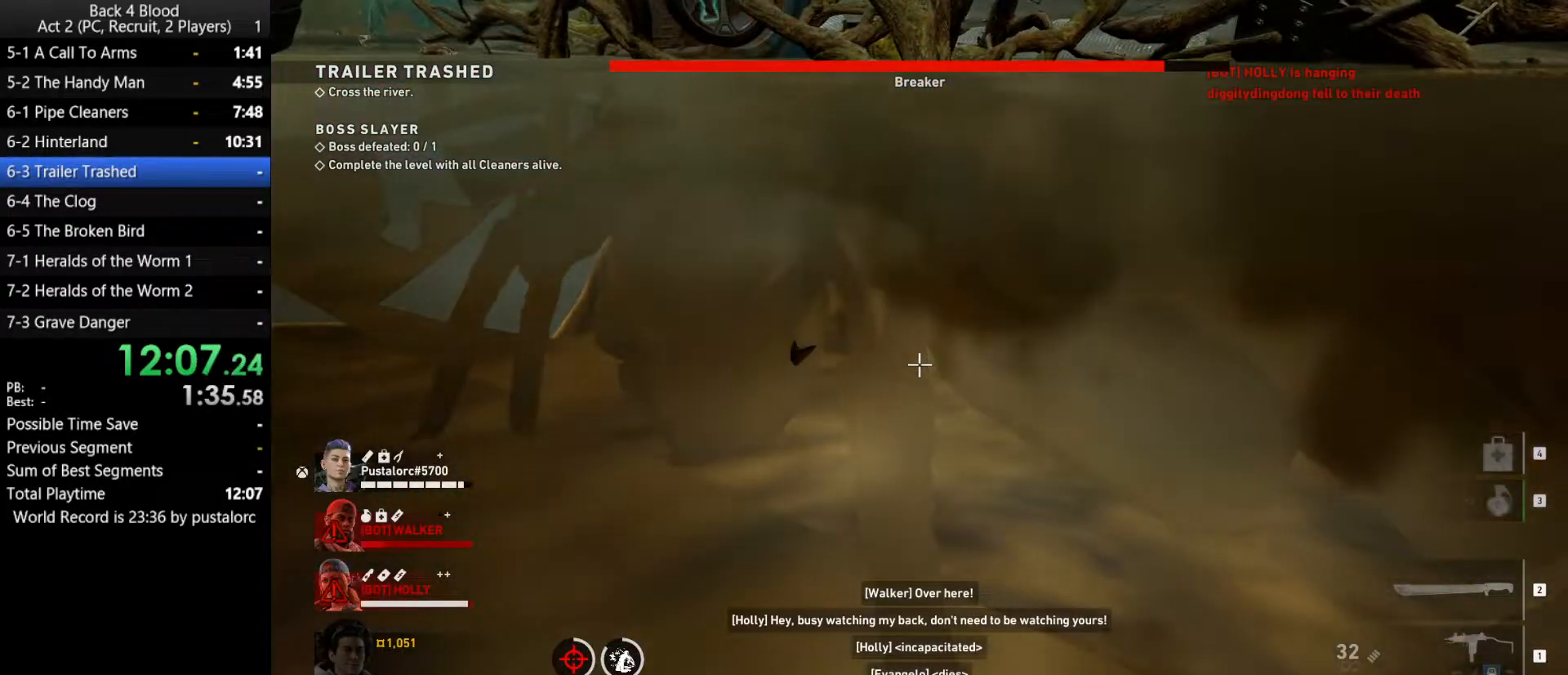
{"keys": [], "mouse": [], "events": []}
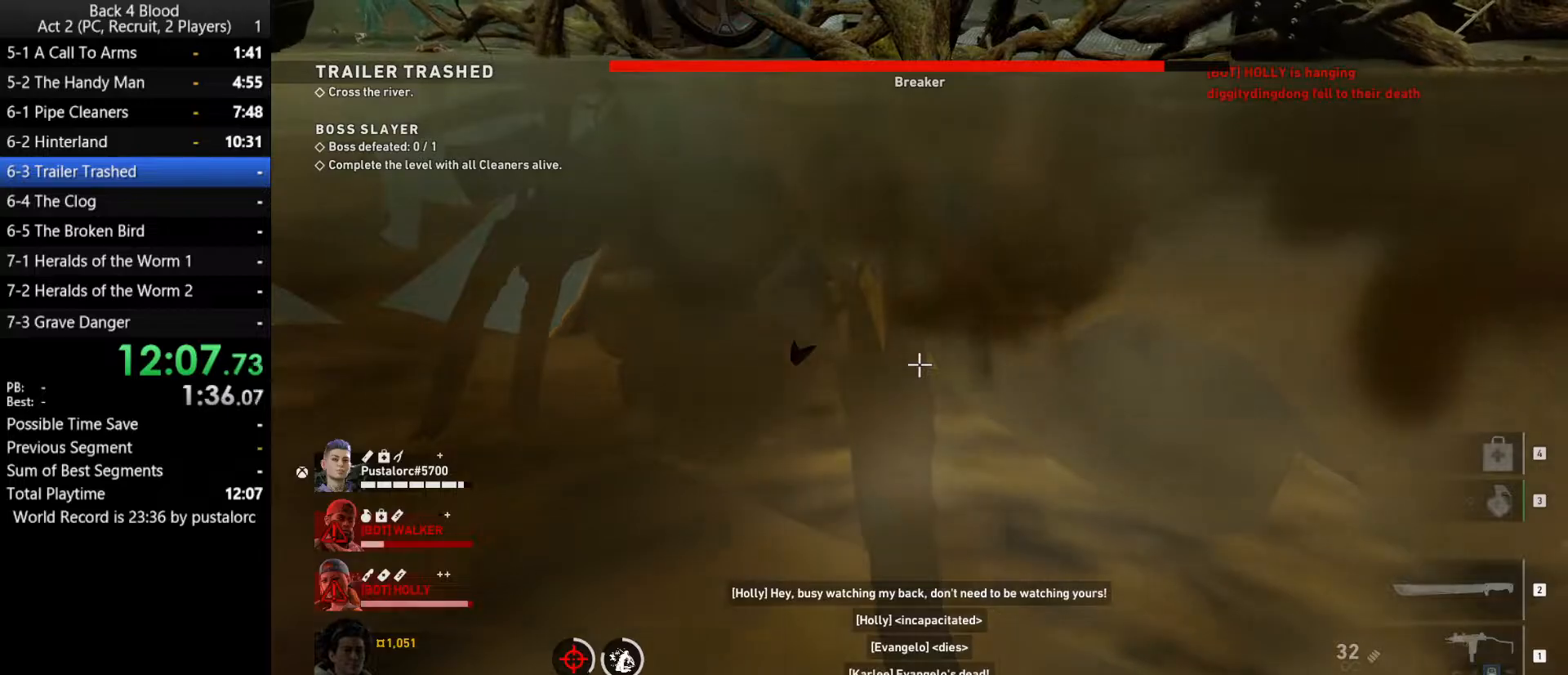
{"keys": [], "mouse": [], "events": []}
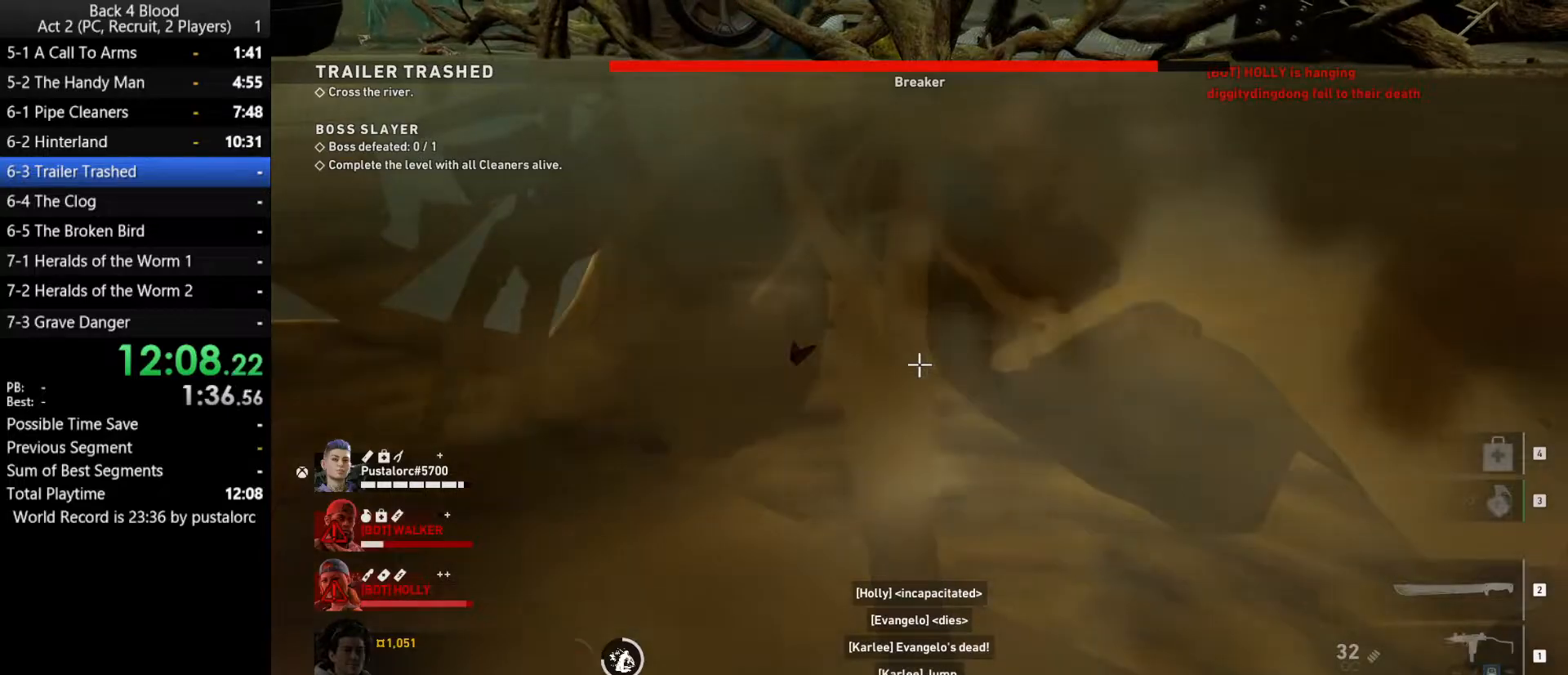
{"keys": [], "mouse": [], "events": []}
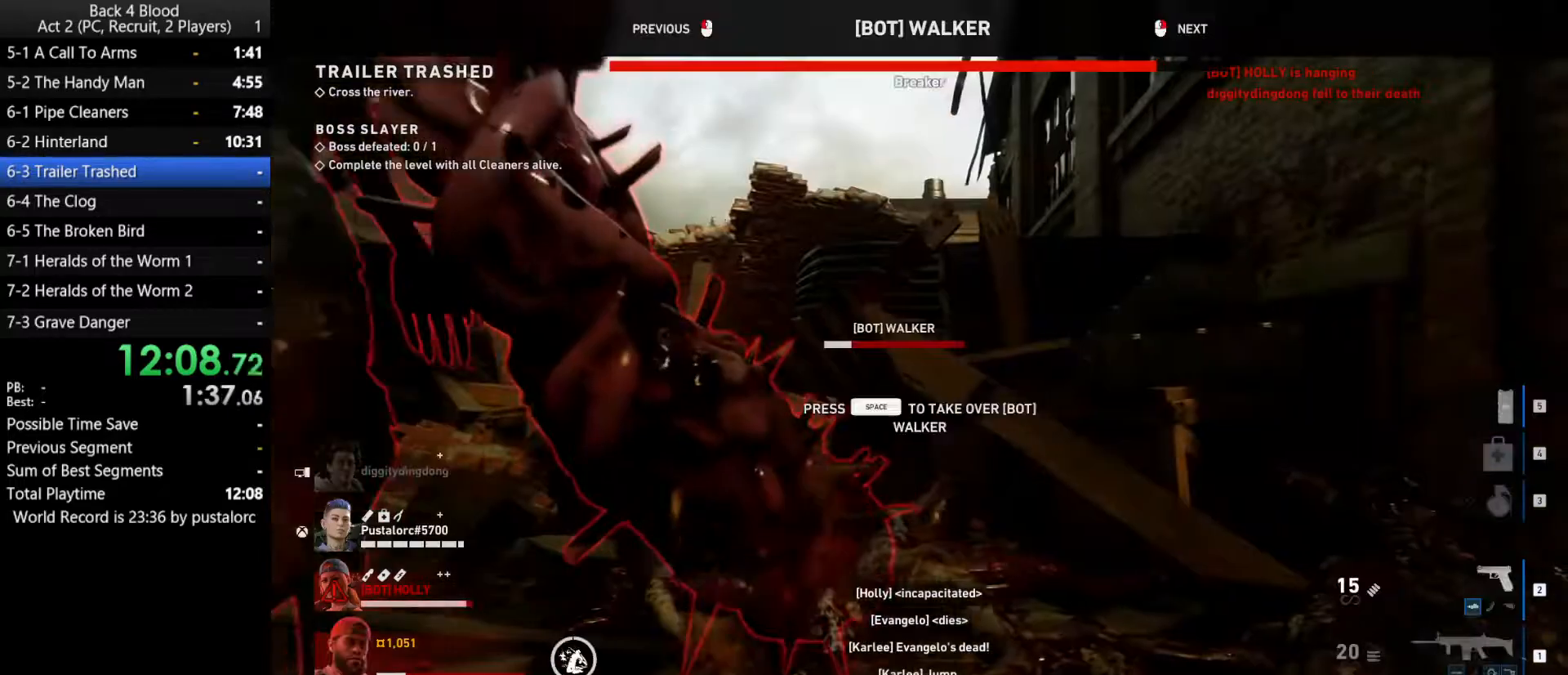
{"keys": [], "mouse": [], "events": []}
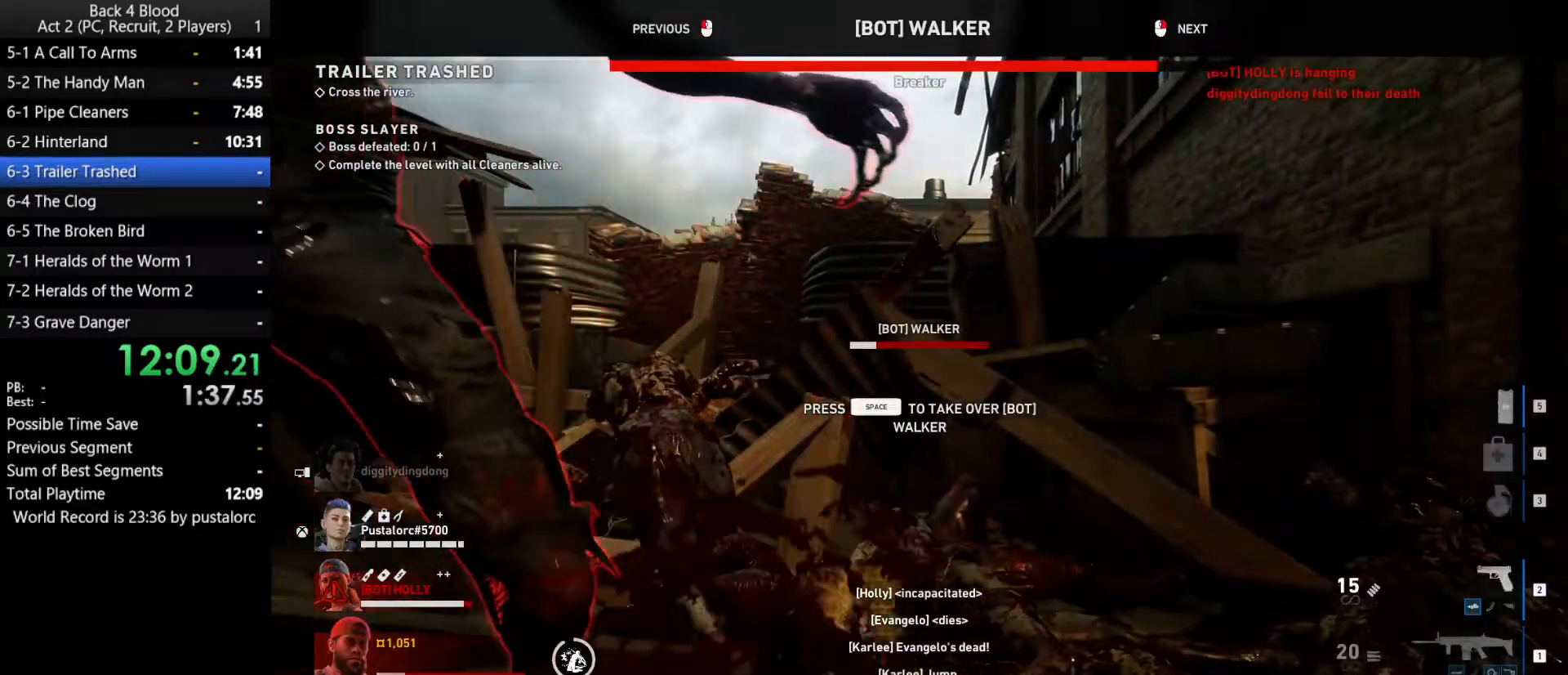
{"keys": [], "mouse": [], "events": []}
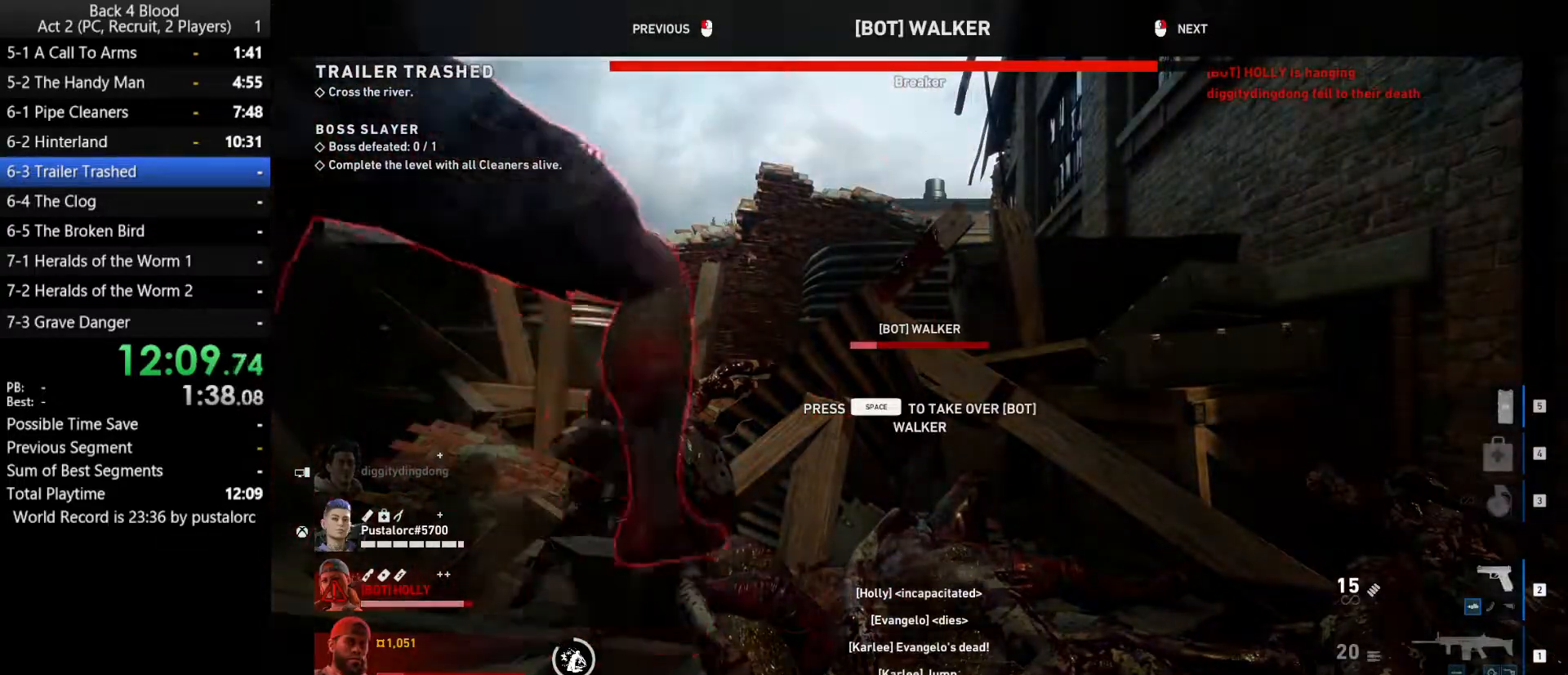
{"keys": [], "mouse": [], "events": []}
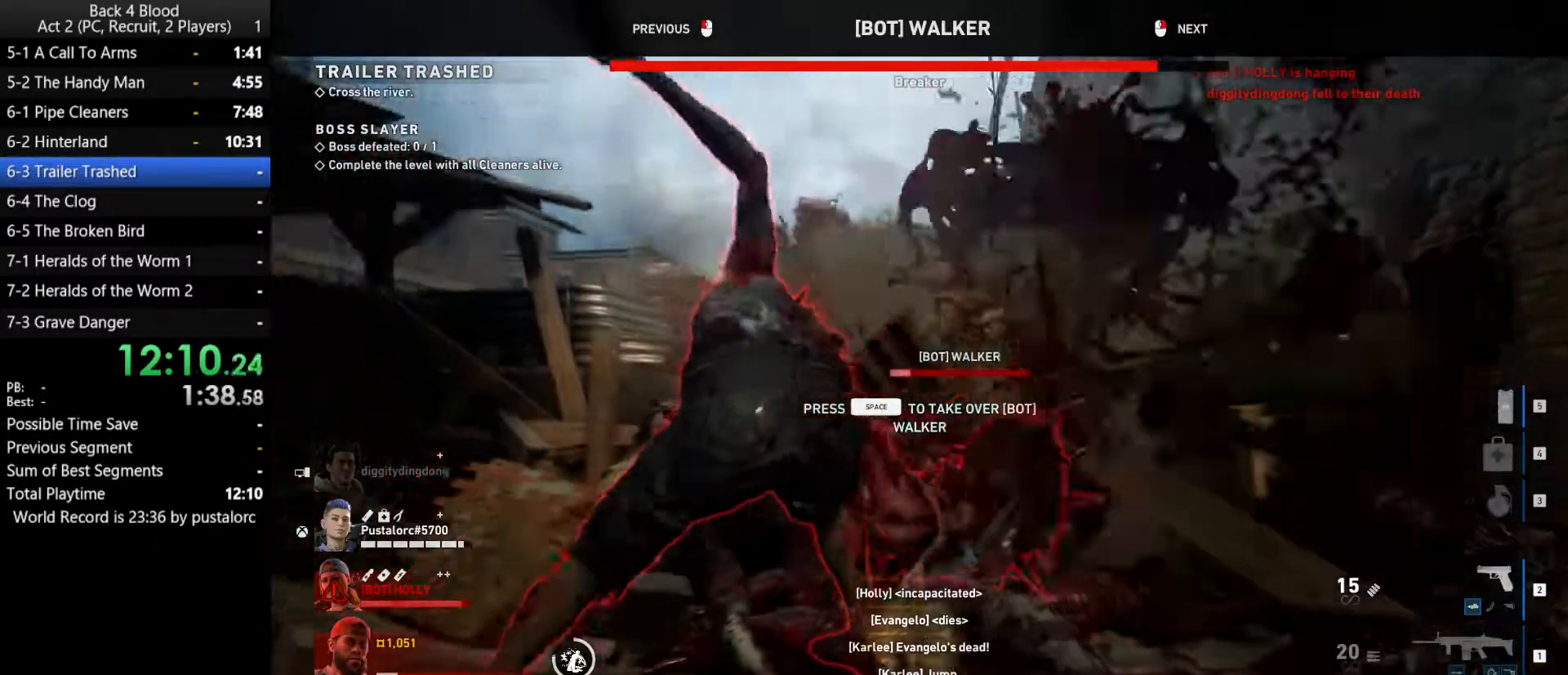
{"keys": [], "mouse": [], "events": []}
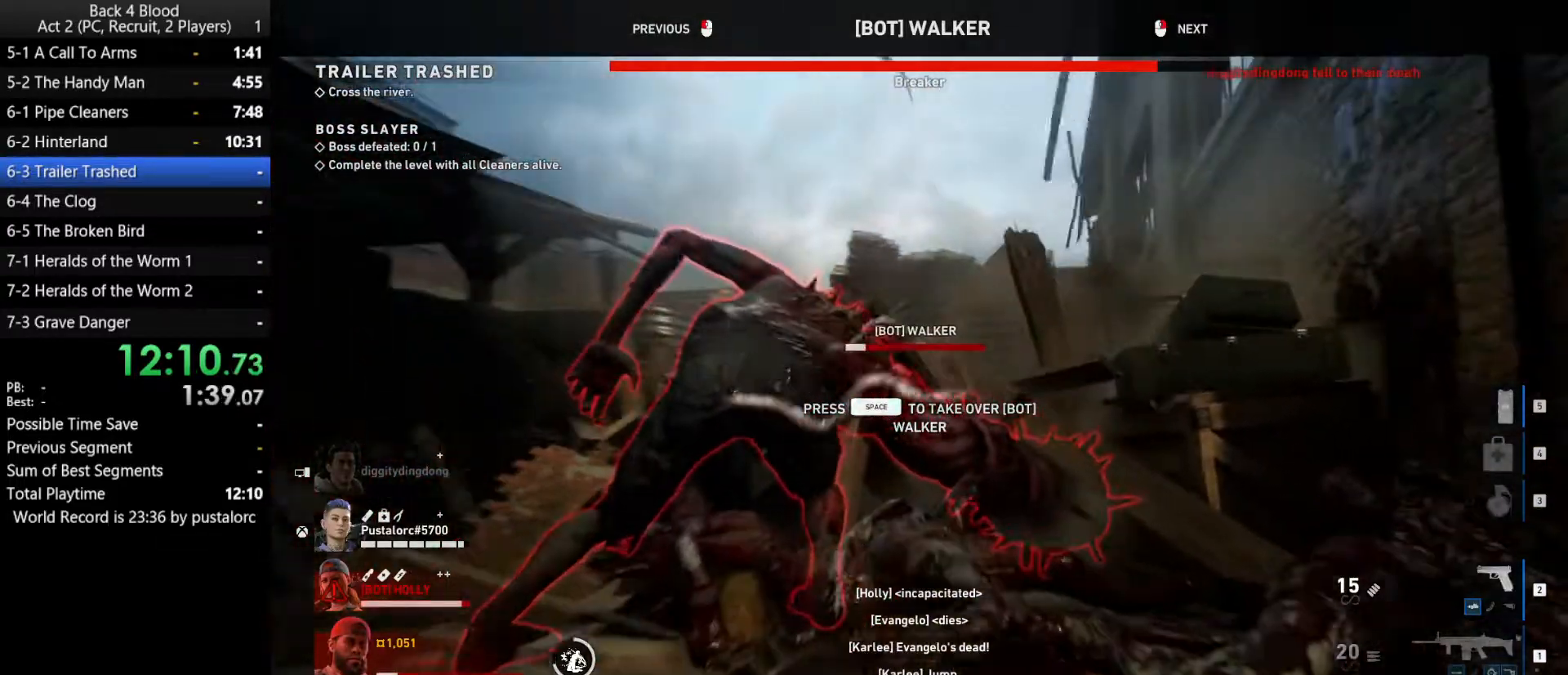
{"keys": [], "mouse": [], "events": []}
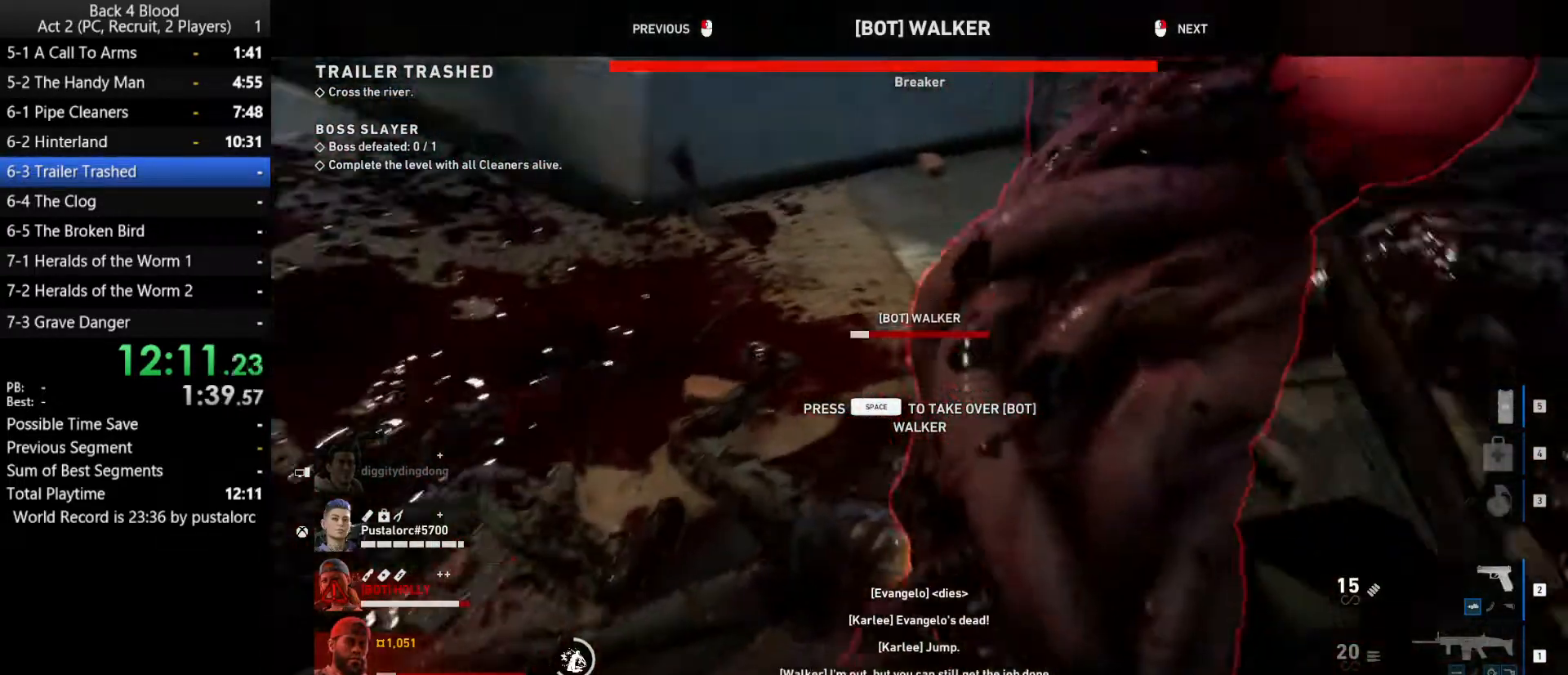
{"keys": [], "mouse": [], "events": [[33, "mouse_left", "down"], [133, "mouse_left", "up"]]}